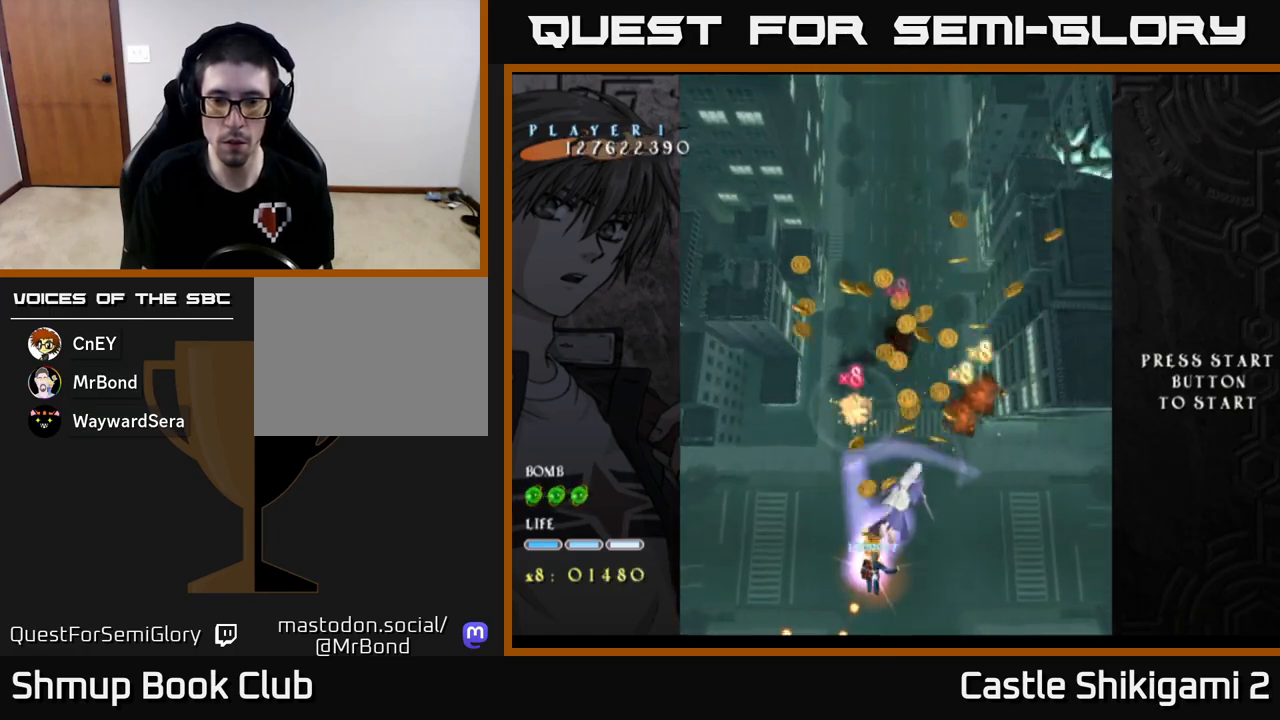
Gameplay with a controller (Xbox layout); each line is a JSON object with the inputs held at the frame after it. "events" lists button and stick changes between this image and that frame as [ms after this image, input, new state], when the widget could be followed in between. Not read: right_stick.
{"buttons": ["X", "DPAD_UP"], "left_stick": "center", "events": [[17, "DPAD_UP", "down"]]}
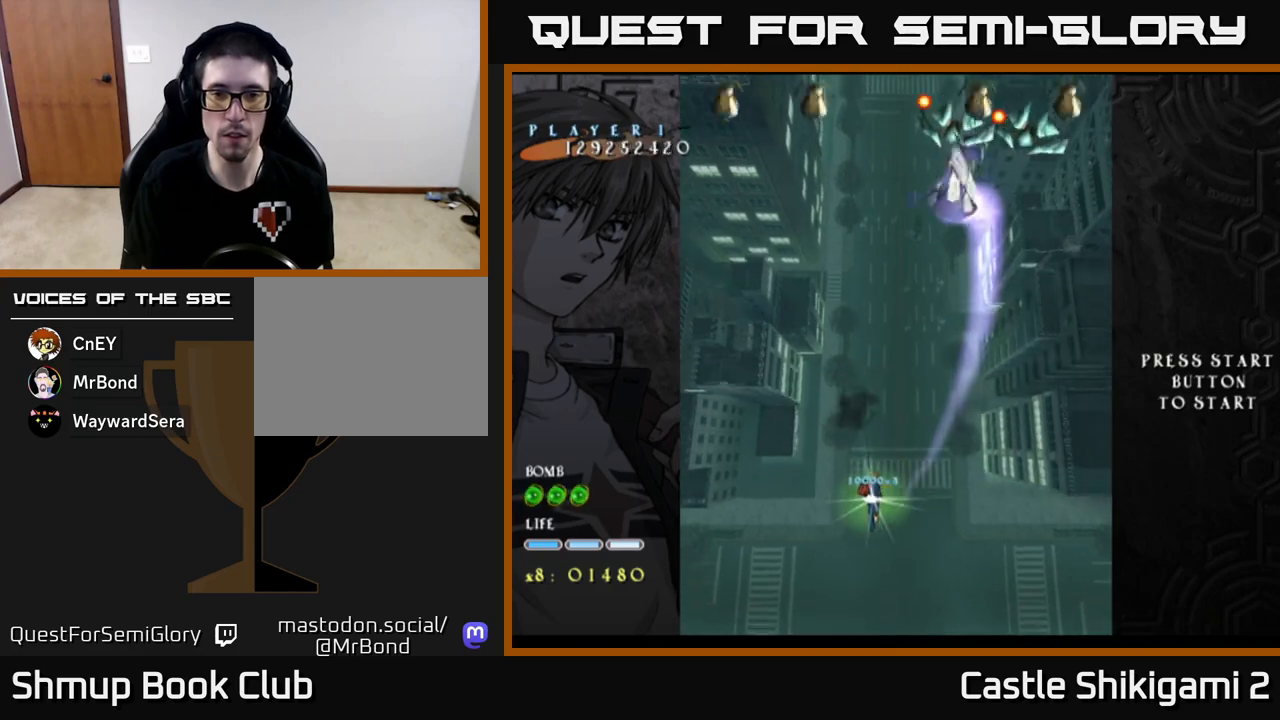
{"buttons": ["X", "DPAD_UP", "DPAD_RIGHT"], "left_stick": "center", "events": [[367, "DPAD_RIGHT", "down"]]}
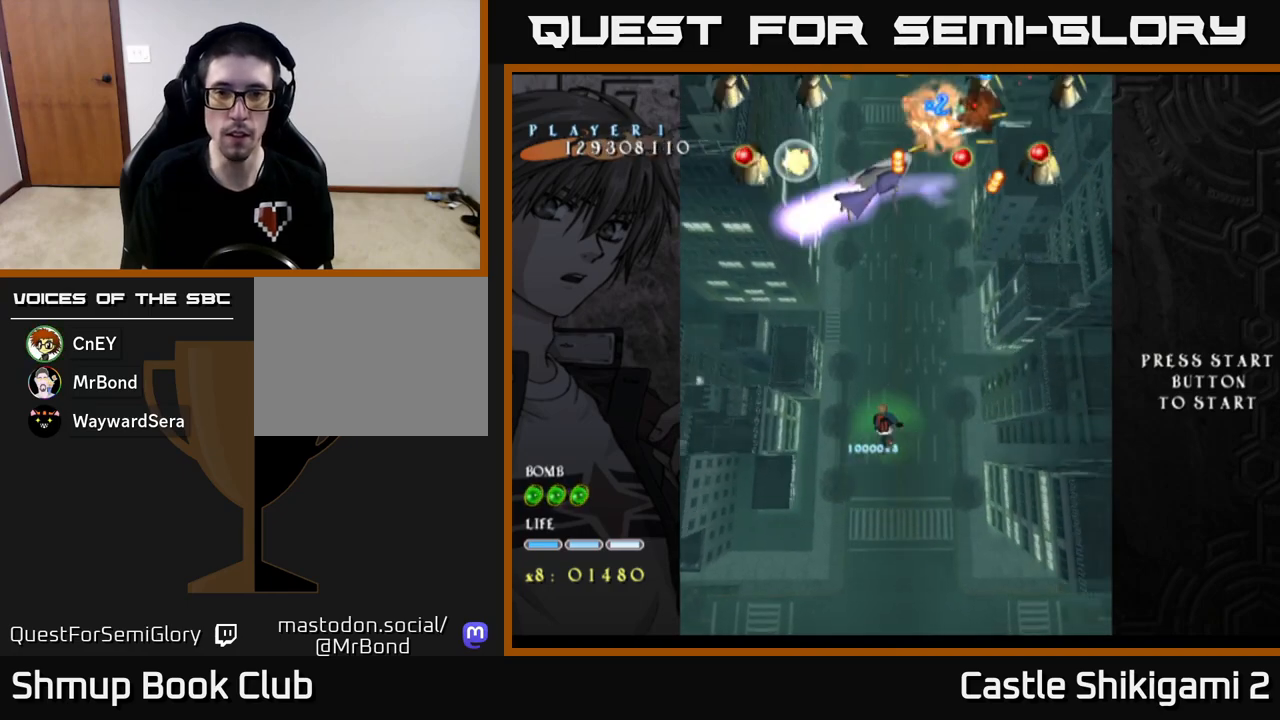
{"buttons": ["X", "DPAD_UP", "DPAD_RIGHT"], "left_stick": "center", "events": []}
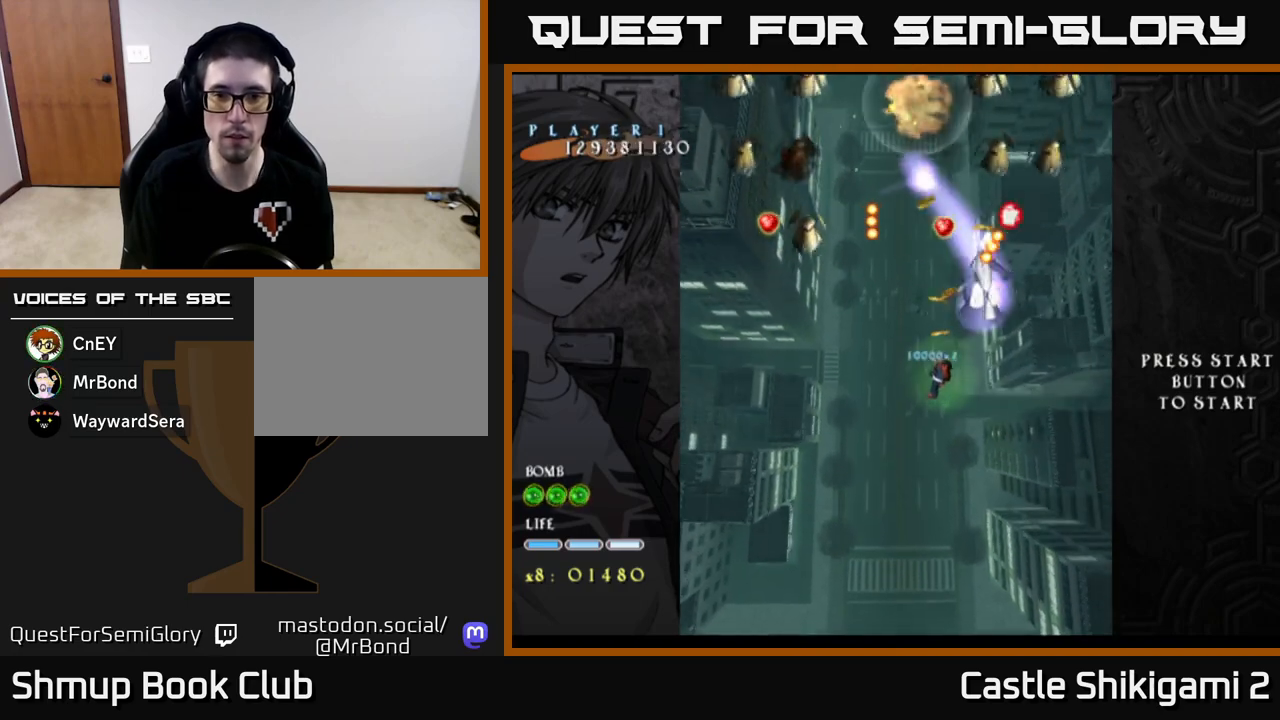
{"buttons": ["X"], "left_stick": "center", "events": [[100, "DPAD_RIGHT", "up"], [333, "DPAD_UP", "up"], [350, "DPAD_RIGHT", "down"], [383, "DPAD_RIGHT", "up"]]}
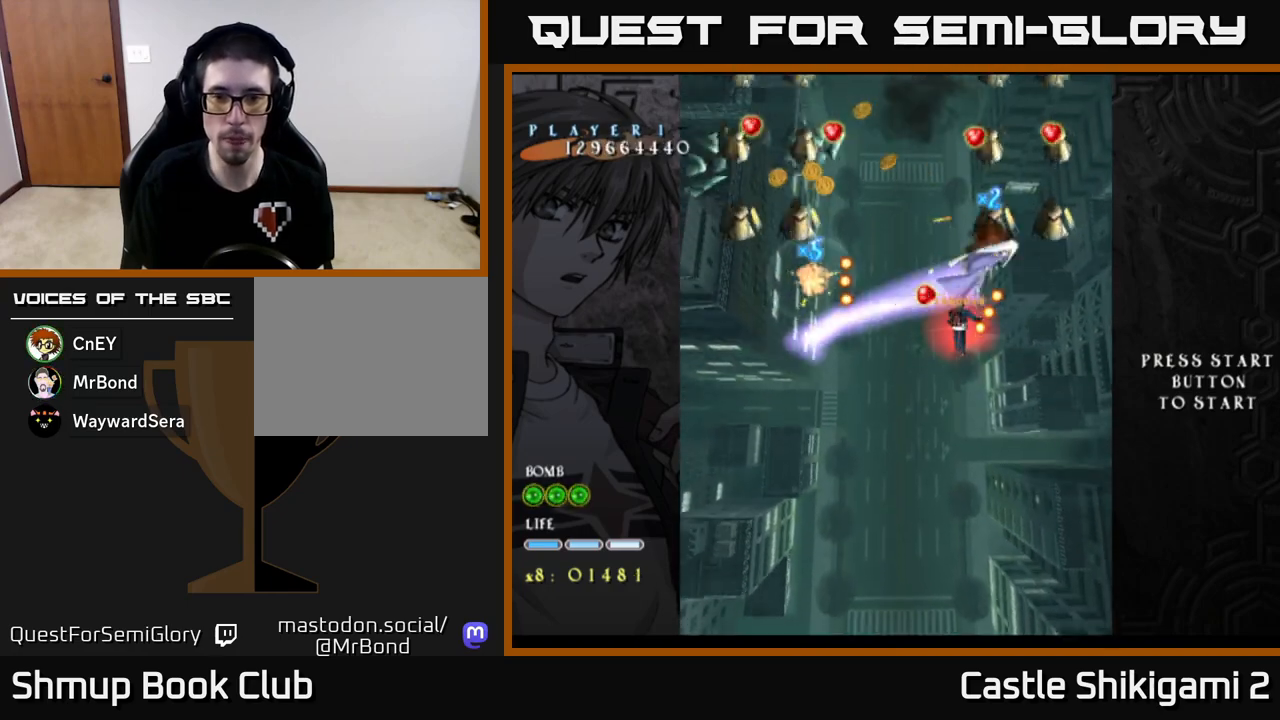
{"buttons": ["X", "DPAD_DOWN"], "left_stick": "center", "events": [[100, "DPAD_DOWN", "down"], [233, "DPAD_DOWN", "up"], [300, "DPAD_DOWN", "down"]]}
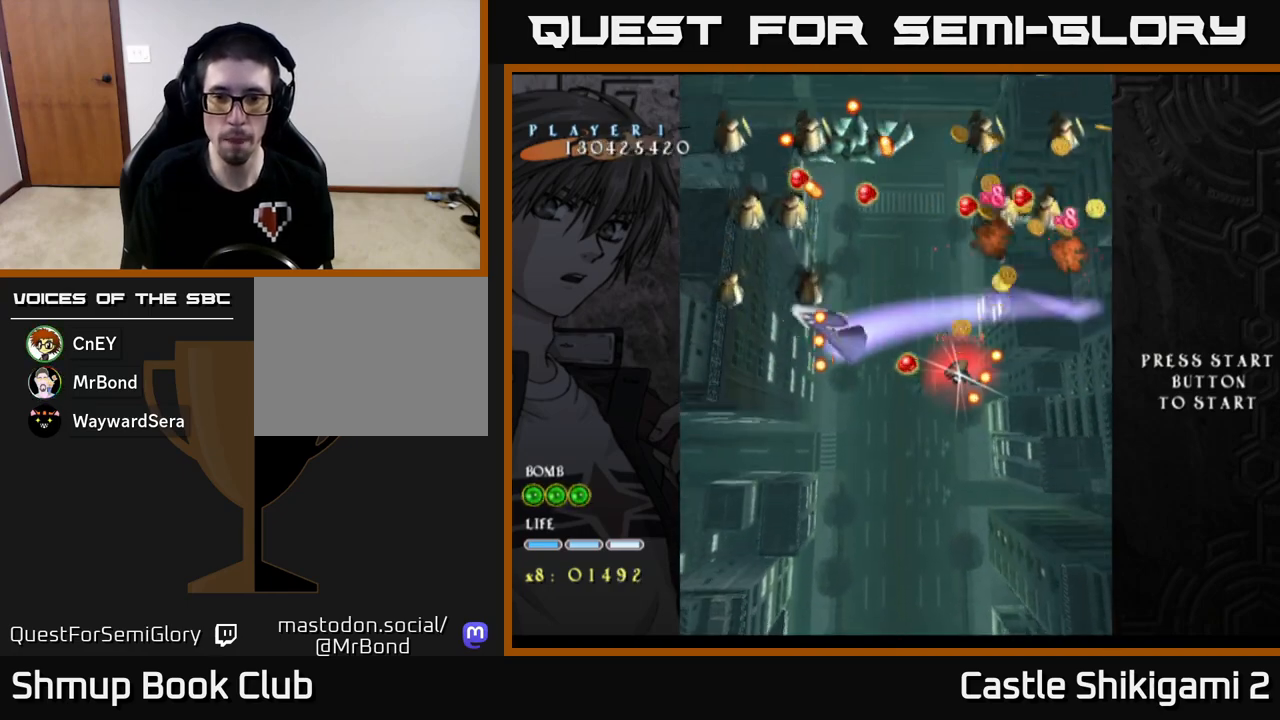
{"buttons": ["X", "DPAD_DOWN"], "left_stick": "center", "events": [[317, "DPAD_DOWN", "up"], [417, "DPAD_DOWN", "down"]]}
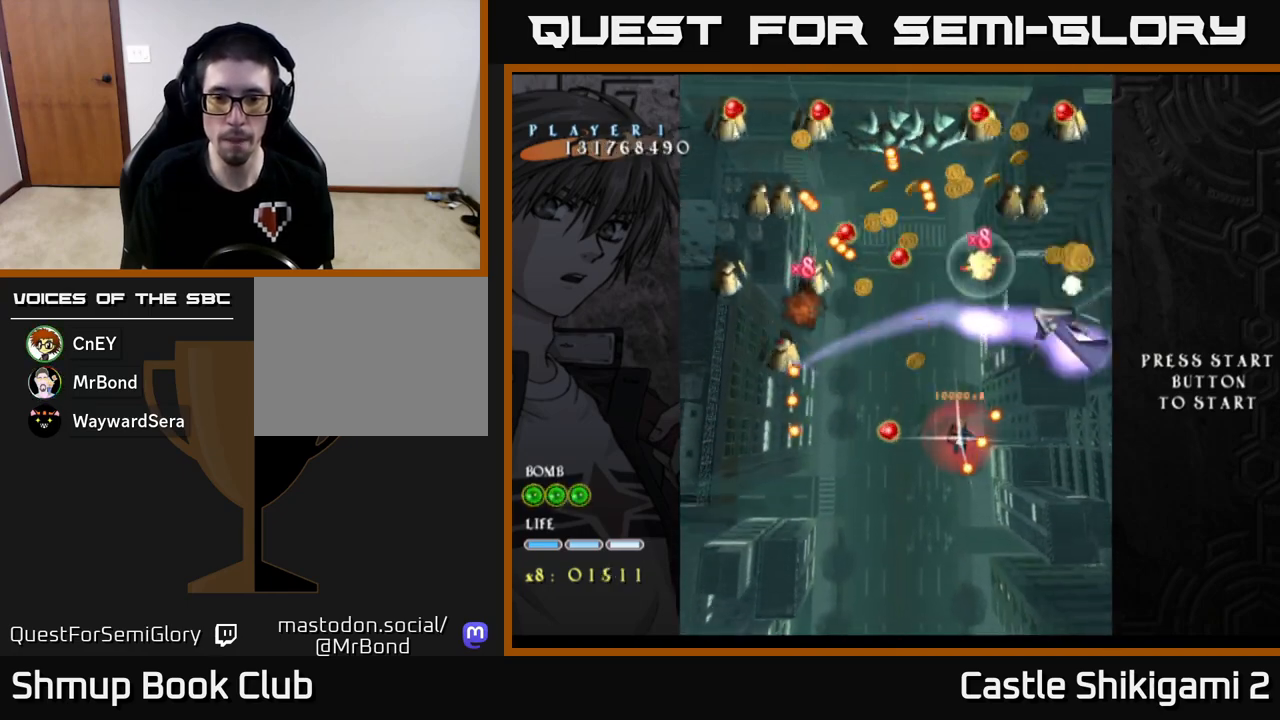
{"buttons": ["X", "DPAD_DOWN"], "left_stick": "center", "events": [[233, "DPAD_DOWN", "up"], [333, "DPAD_DOWN", "down"]]}
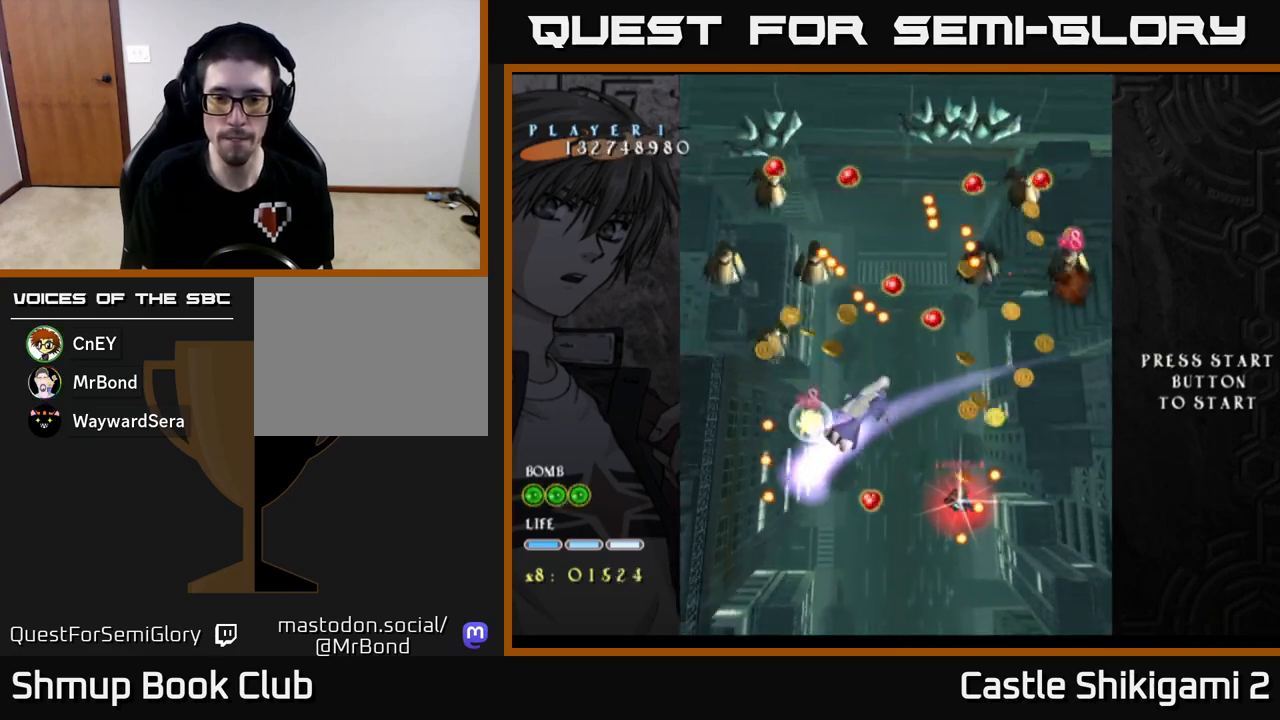
{"buttons": ["X", "DPAD_DOWN"], "left_stick": "center", "events": [[133, "DPAD_DOWN", "up"], [217, "DPAD_DOWN", "down"], [350, "DPAD_DOWN", "up"], [450, "DPAD_DOWN", "down"]]}
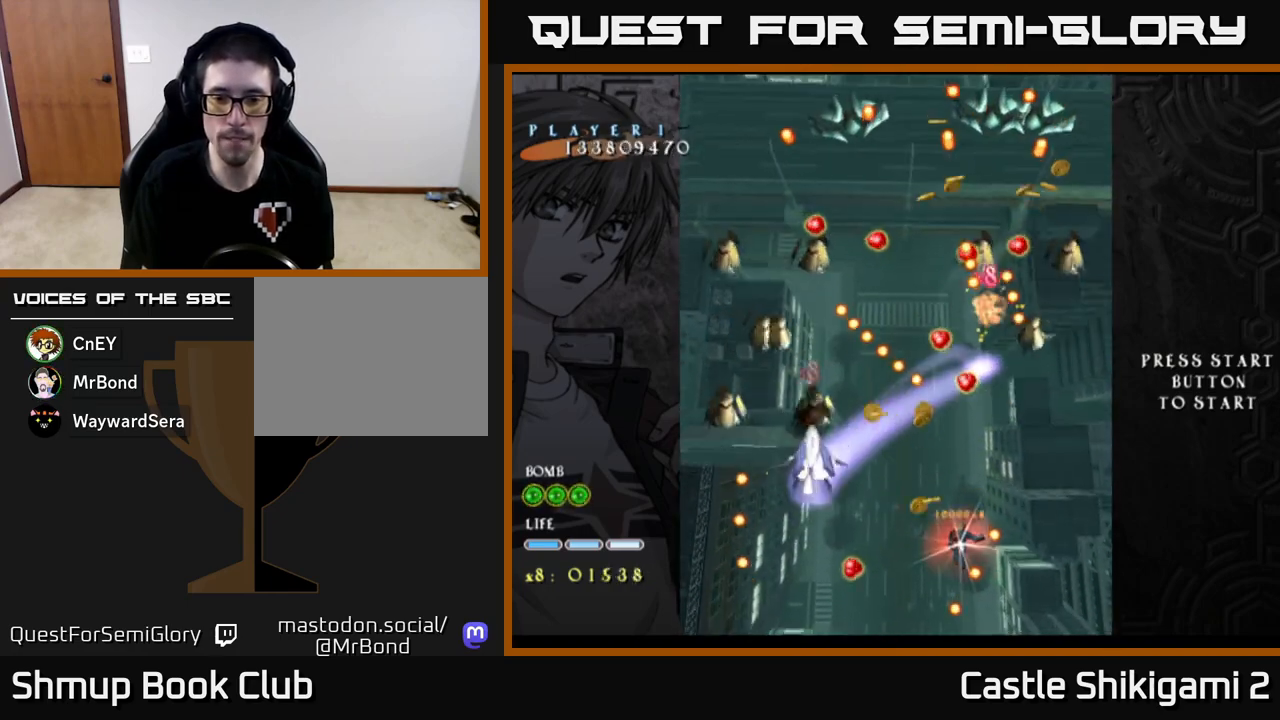
{"buttons": ["X", "L1", "DPAD_UP"], "left_stick": "center", "events": [[33, "DPAD_RIGHT", "down"], [150, "DPAD_RIGHT", "up"], [167, "DPAD_DOWN", "up"], [217, "DPAD_LEFT", "down"], [333, "DPAD_UP", "down"], [400, "DPAD_LEFT", "up"], [417, "L1", "down"]]}
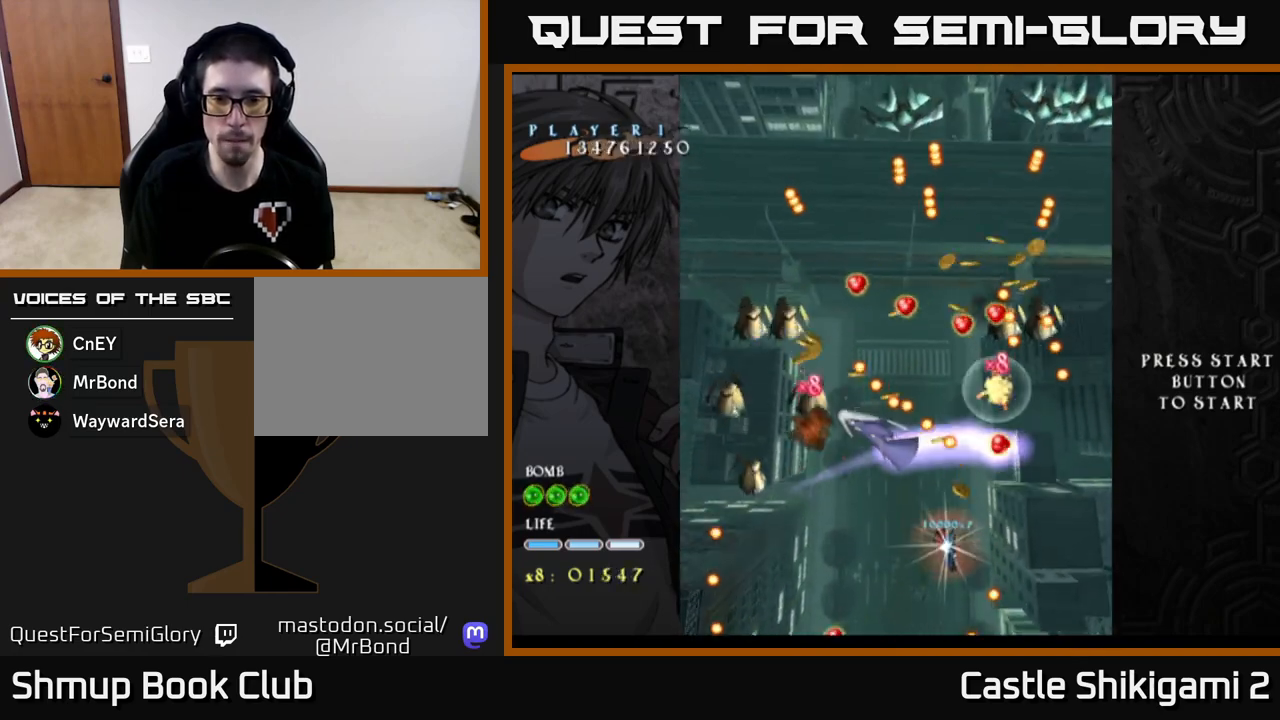
{"buttons": ["X"], "left_stick": "center", "events": [[33, "L1", "up"], [233, "DPAD_LEFT", "down"], [283, "DPAD_UP", "up"], [483, "DPAD_LEFT", "up"]]}
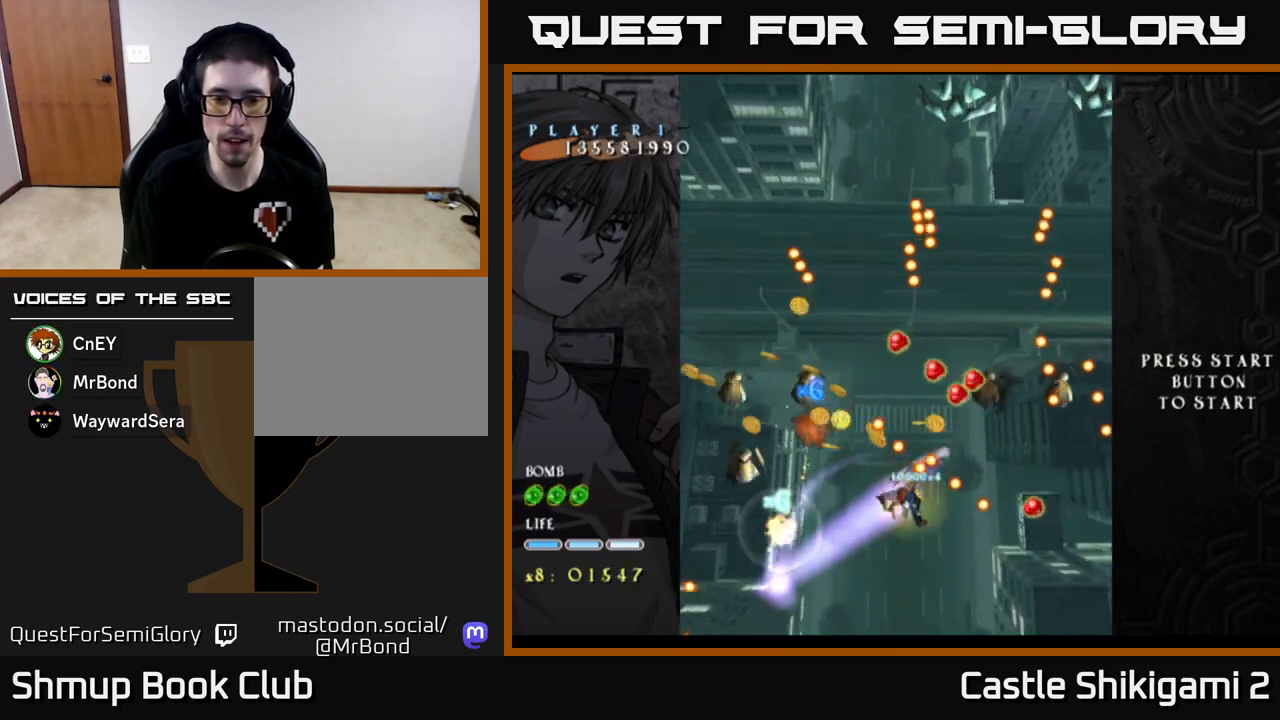
{"buttons": ["X"], "left_stick": "center", "events": [[300, "DPAD_DOWN", "down"], [433, "DPAD_DOWN", "up"]]}
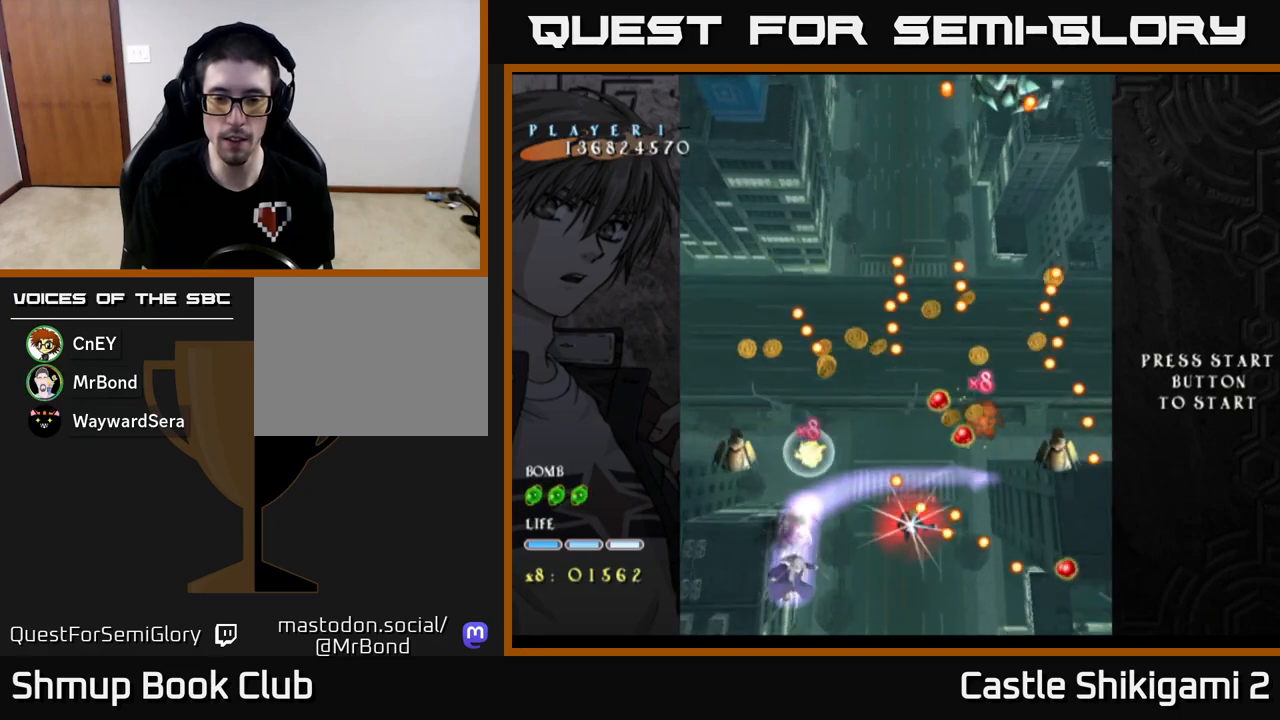
{"buttons": ["X"], "left_stick": "center", "events": [[17, "DPAD_DOWN", "down"], [117, "DPAD_DOWN", "up"], [217, "DPAD_DOWN", "down"], [283, "DPAD_DOWN", "up"], [383, "DPAD_DOWN", "down"], [483, "DPAD_DOWN", "up"]]}
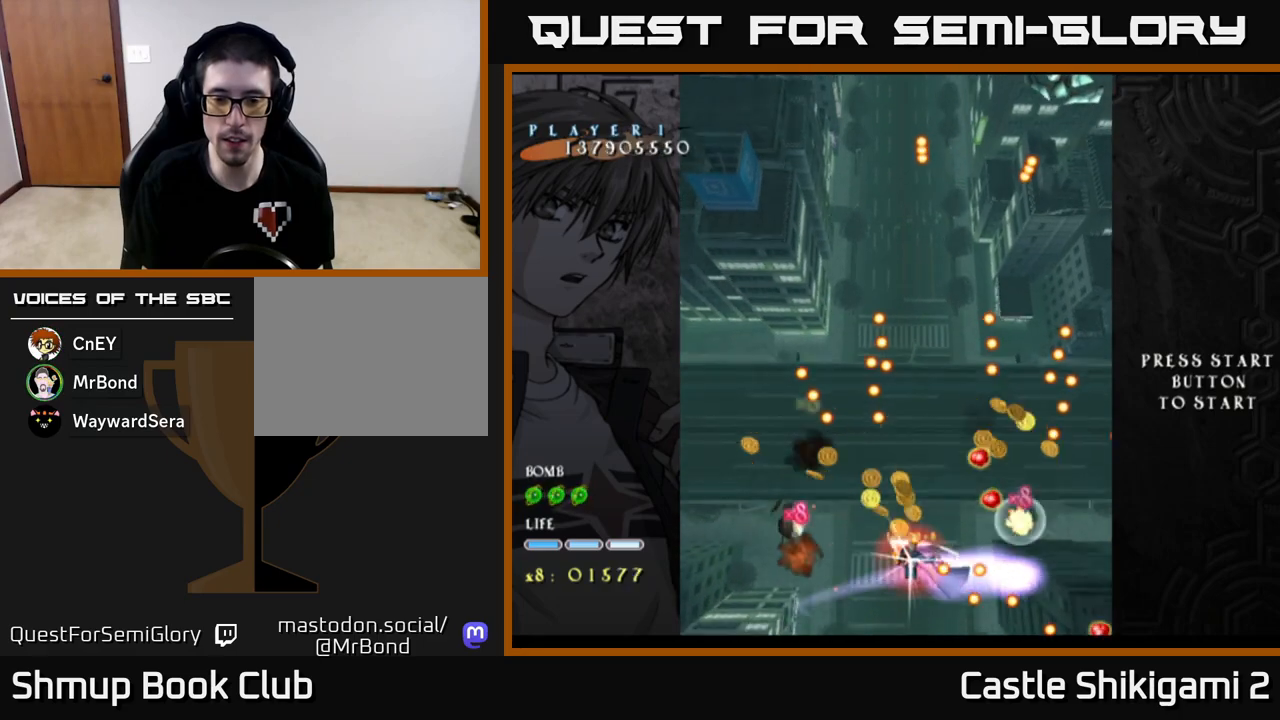
{"buttons": ["X"], "left_stick": "center", "events": [[150, "DPAD_DOWN", "down"], [250, "DPAD_DOWN", "up"], [350, "DPAD_DOWN", "down"], [500, "DPAD_DOWN", "up"]]}
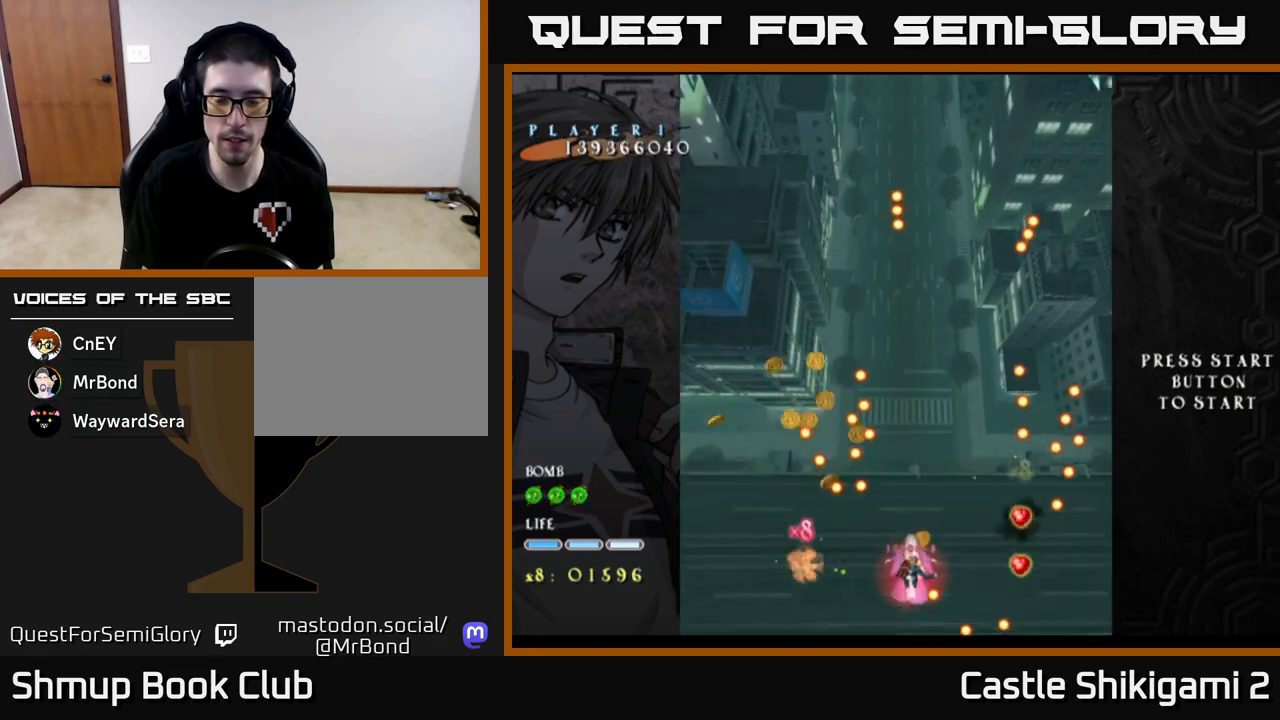
{"buttons": ["X", "DPAD_UP", "DPAD_LEFT"], "left_stick": "center", "events": [[50, "DPAD_RIGHT", "down"], [150, "DPAD_UP", "down"], [200, "DPAD_RIGHT", "up"], [267, "DPAD_LEFT", "down"]]}
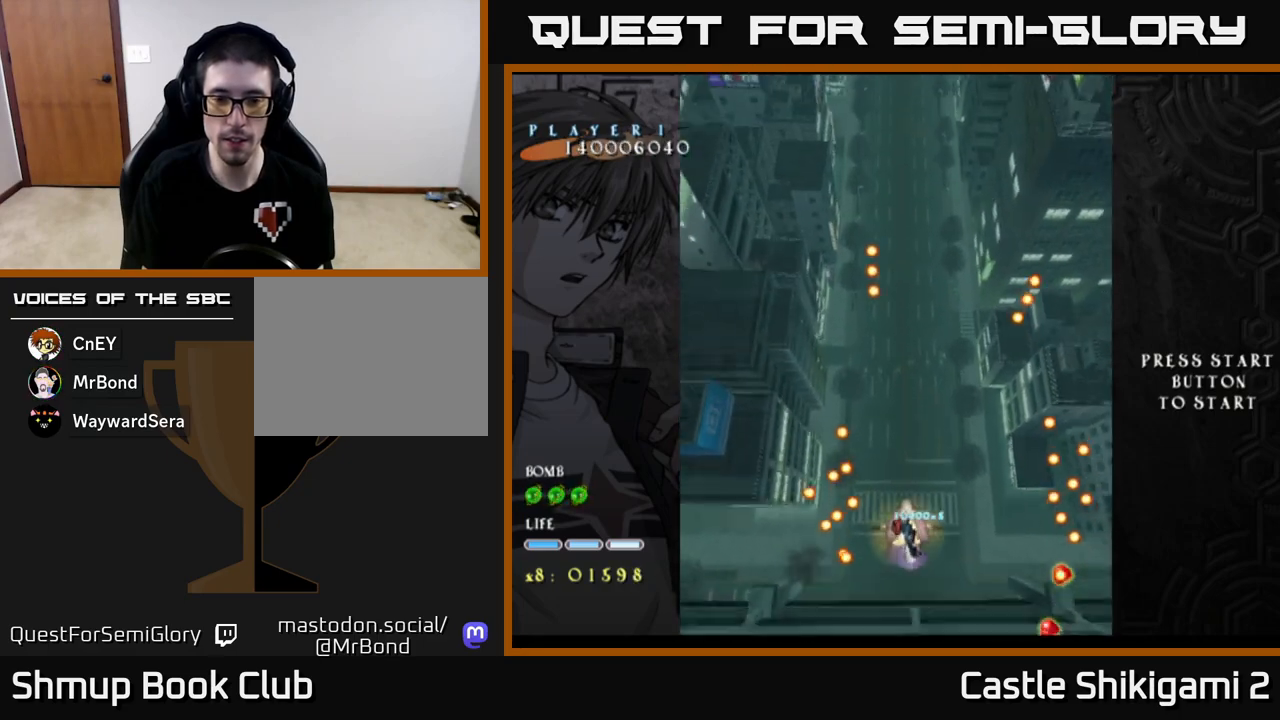
{"buttons": ["X", "DPAD_UP"], "left_stick": "center", "events": [[150, "DPAD_UP", "up"], [233, "DPAD_UP", "down"], [250, "DPAD_LEFT", "up"]]}
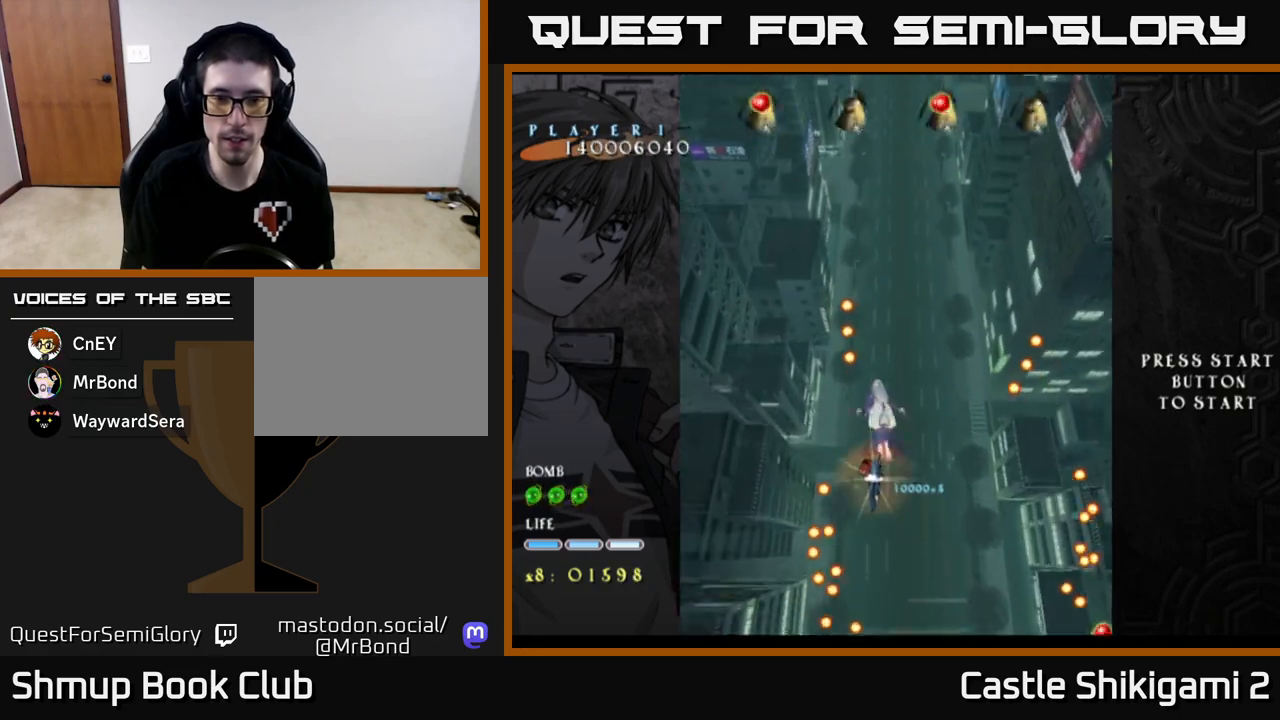
{"buttons": ["X"], "left_stick": "center", "events": [[217, "DPAD_LEFT", "down"], [317, "DPAD_UP", "up"], [350, "DPAD_LEFT", "up"]]}
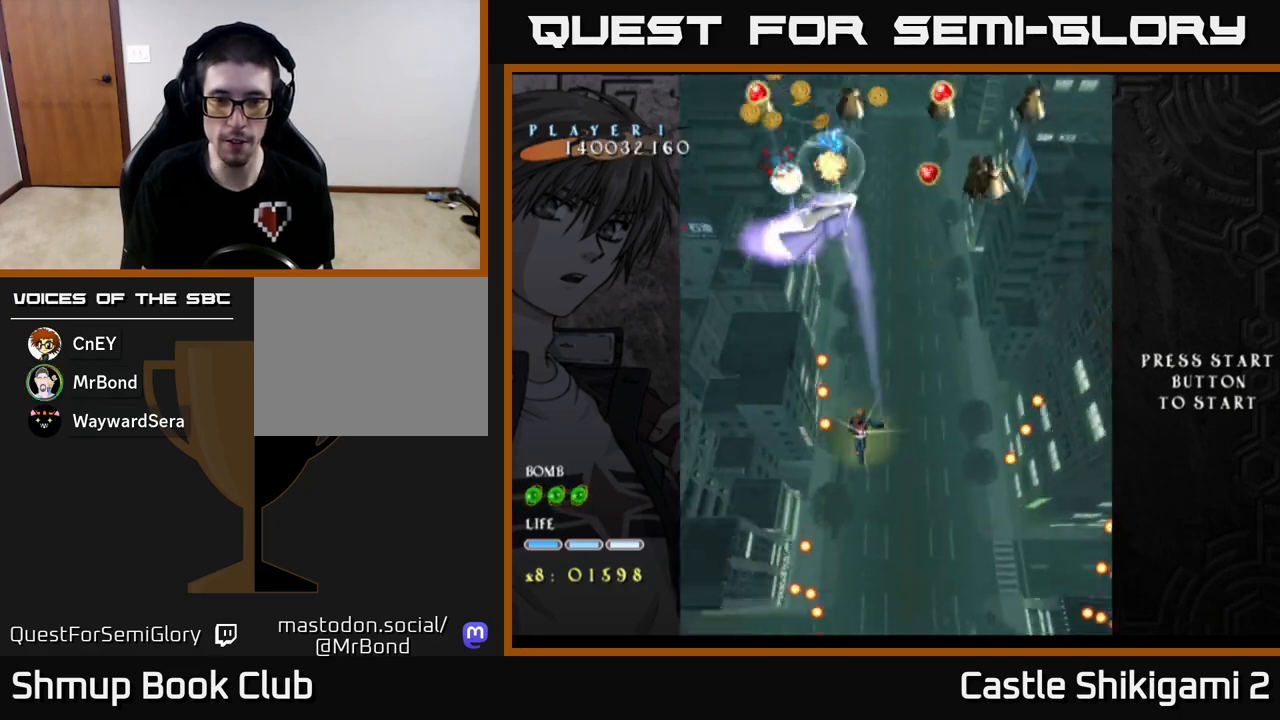
{"buttons": ["X", "DPAD_LEFT"], "left_stick": "center", "events": [[67, "DPAD_LEFT", "down"], [183, "DPAD_LEFT", "up"], [367, "DPAD_LEFT", "down"]]}
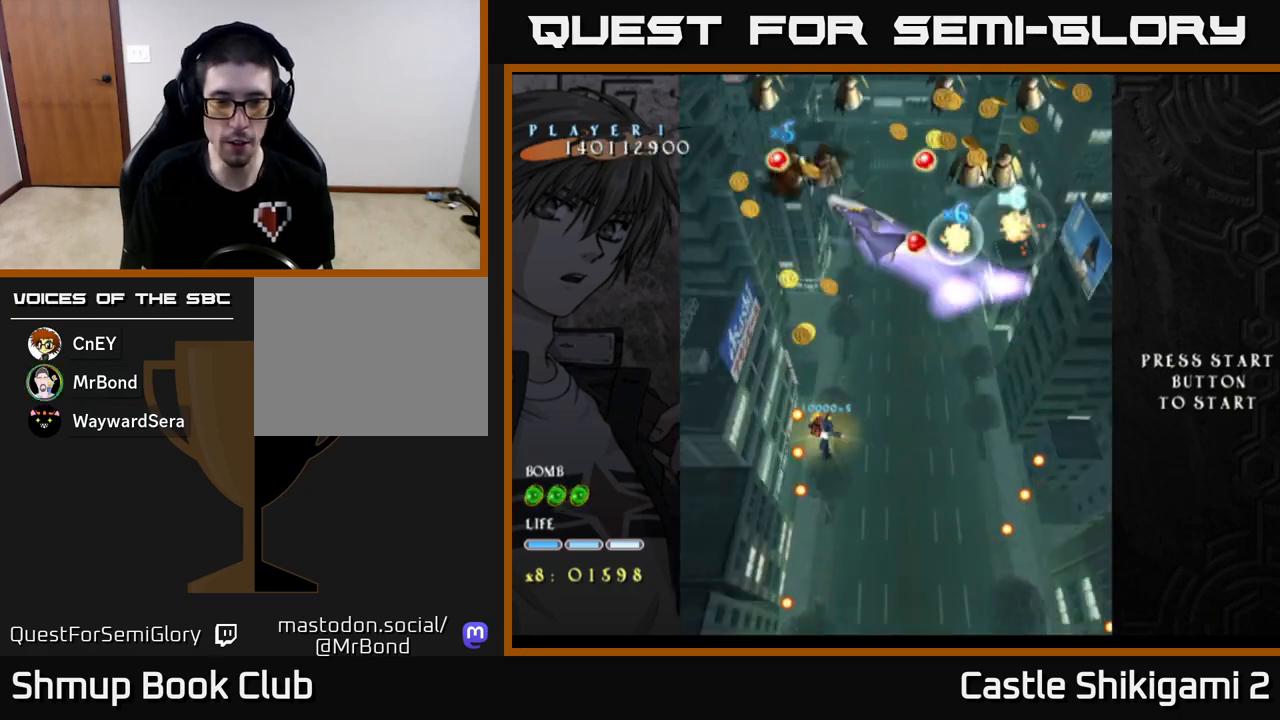
{"buttons": ["X", "DPAD_LEFT"], "left_stick": "center", "events": [[50, "DPAD_LEFT", "up"], [217, "DPAD_DOWN", "down"], [450, "DPAD_LEFT", "down"], [467, "DPAD_DOWN", "up"]]}
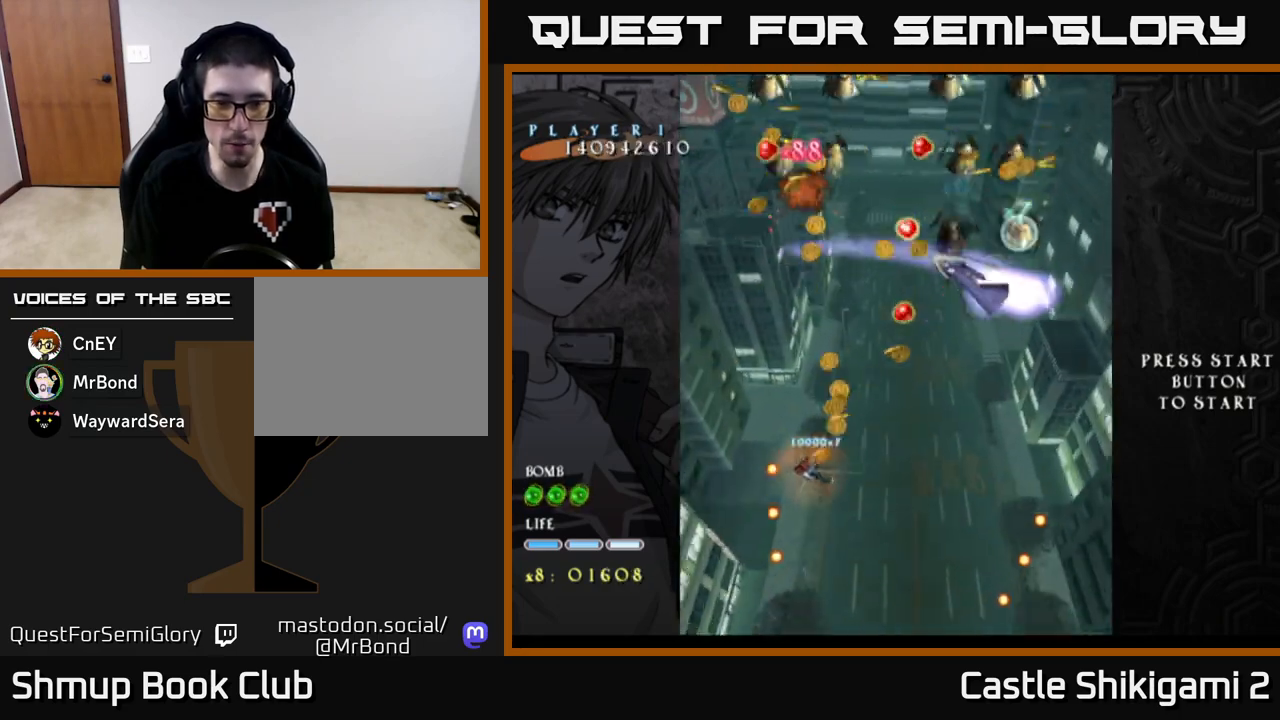
{"buttons": ["X", "DPAD_DOWN"], "left_stick": "center", "events": [[117, "DPAD_DOWN", "down"], [150, "DPAD_LEFT", "up"], [267, "DPAD_LEFT", "down"], [283, "DPAD_DOWN", "up"], [367, "DPAD_DOWN", "down"], [417, "DPAD_LEFT", "up"]]}
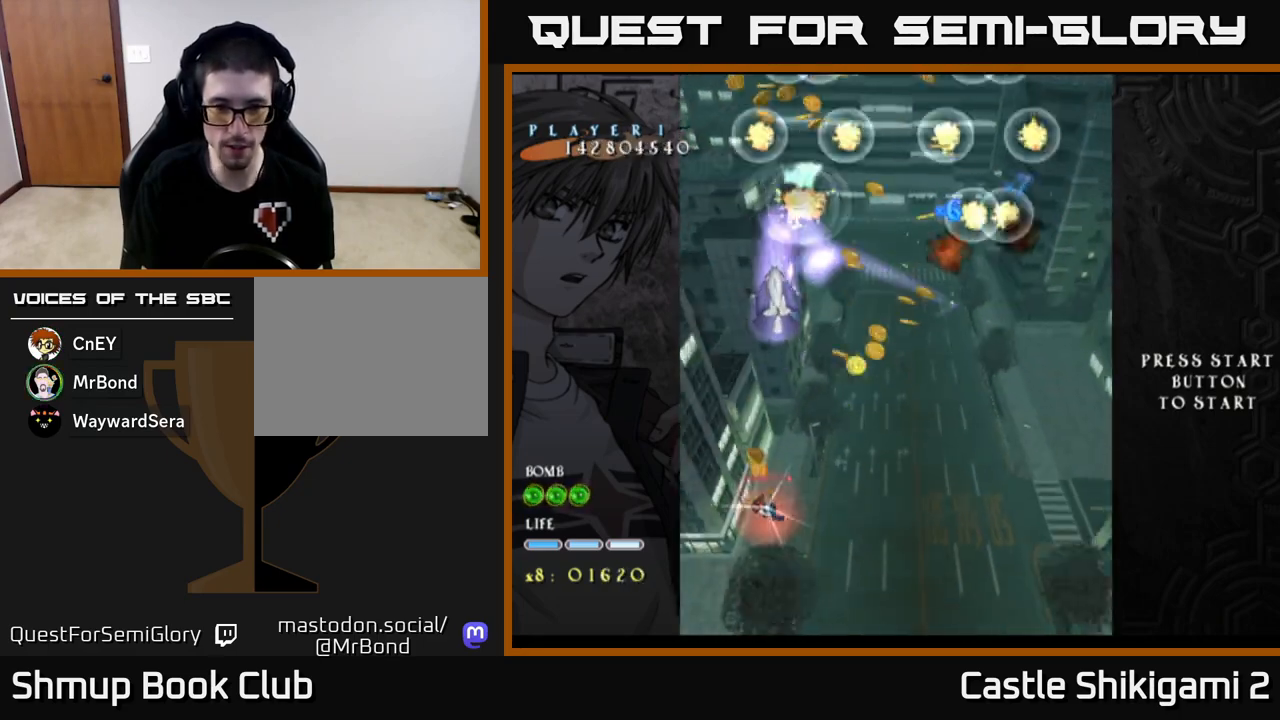
{"buttons": ["X", "DPAD_UP", "DPAD_RIGHT"], "left_stick": "center", "events": [[333, "DPAD_DOWN", "up"], [367, "DPAD_RIGHT", "down"], [383, "DPAD_UP", "down"]]}
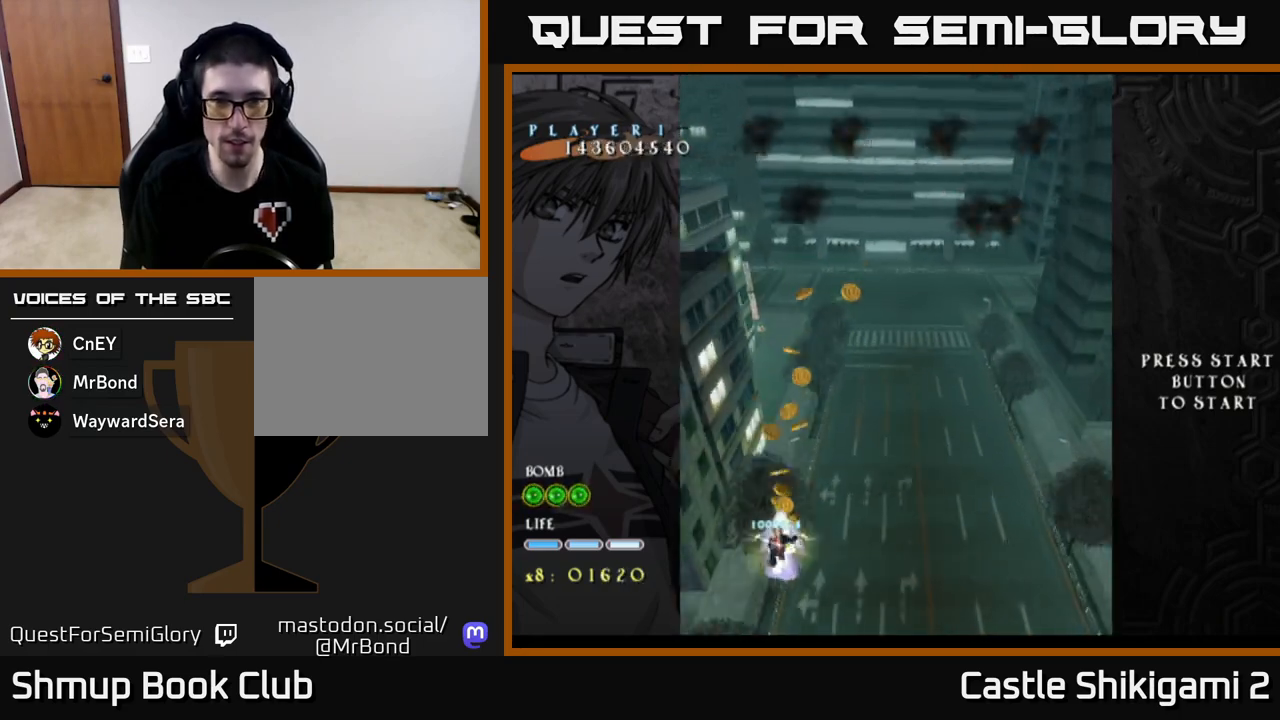
{"buttons": ["X", "DPAD_UP"], "left_stick": "center", "events": [[400, "DPAD_RIGHT", "up"]]}
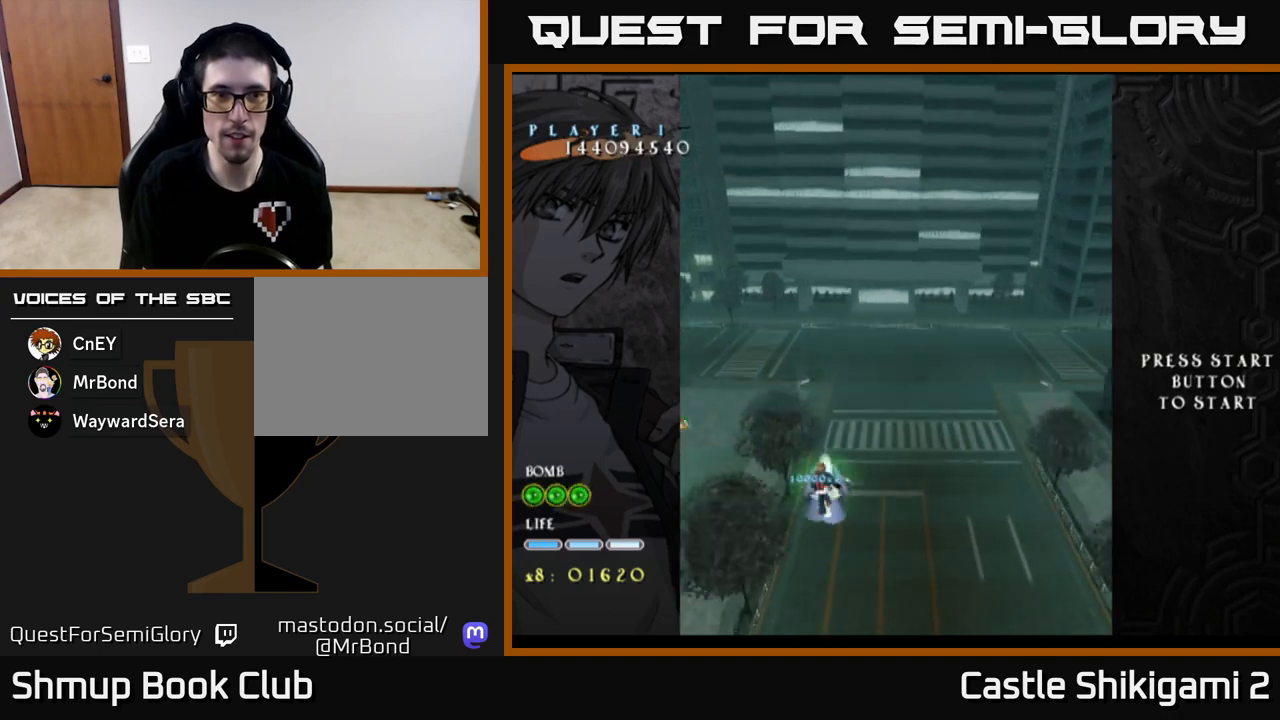
{"buttons": ["X", "DPAD_UP"], "left_stick": "center", "events": [[133, "DPAD_RIGHT", "down"], [383, "DPAD_RIGHT", "up"]]}
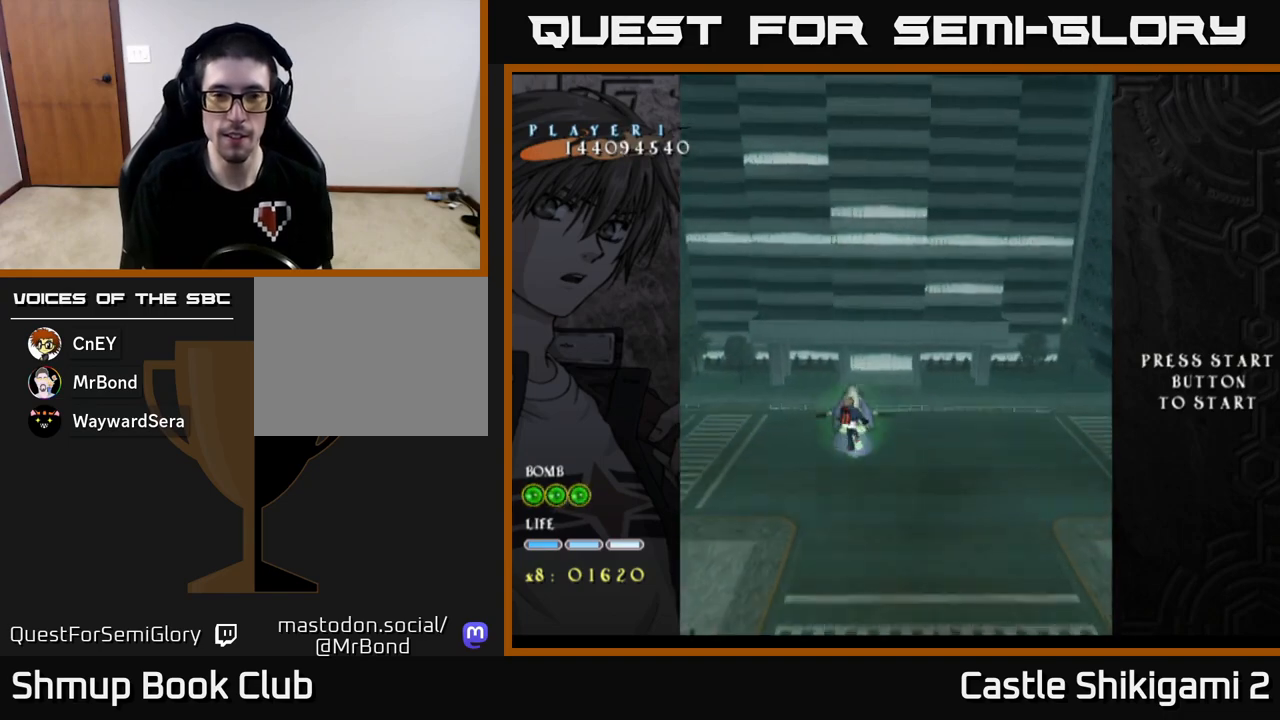
{"buttons": ["B", "DPAD_UP"], "left_stick": "center", "events": [[67, "X", "up"], [83, "B", "down"], [117, "DPAD_UP", "up"], [133, "DPAD_RIGHT", "down"], [367, "DPAD_RIGHT", "up"], [417, "DPAD_UP", "down"]]}
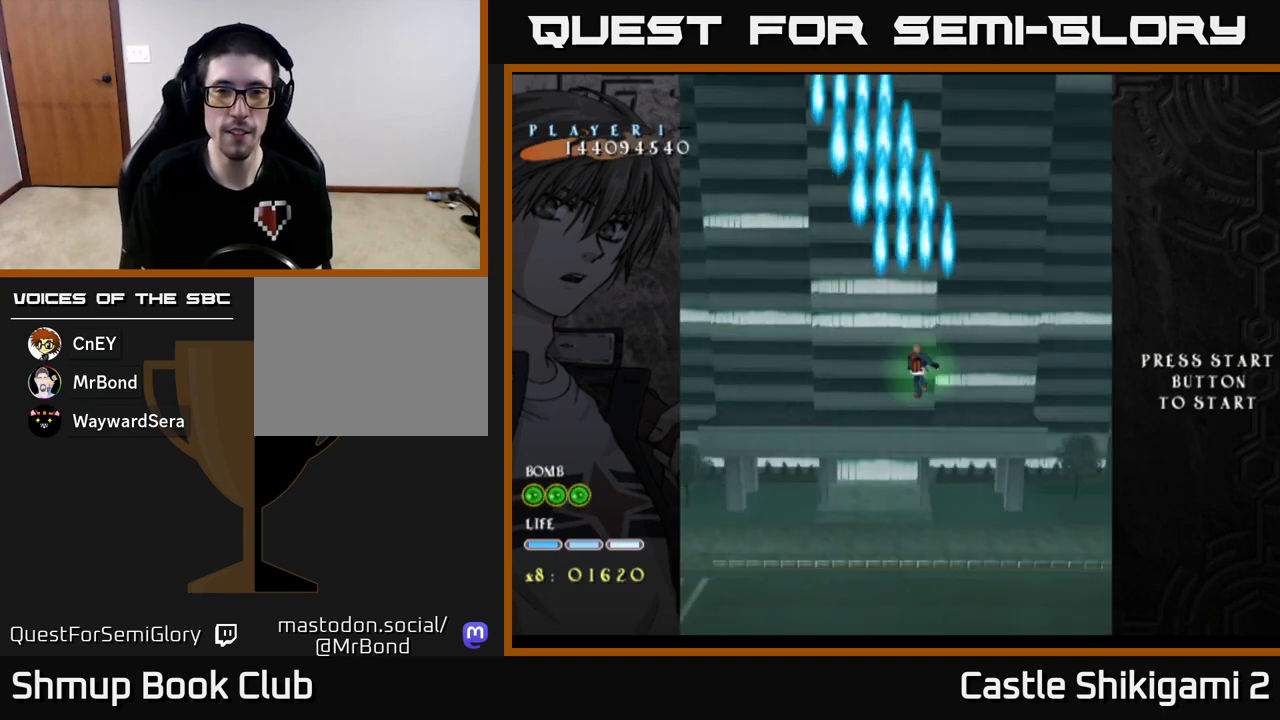
{"buttons": ["B", "DPAD_LEFT"], "left_stick": "center", "events": [[200, "DPAD_UP", "up"], [500, "DPAD_LEFT", "down"]]}
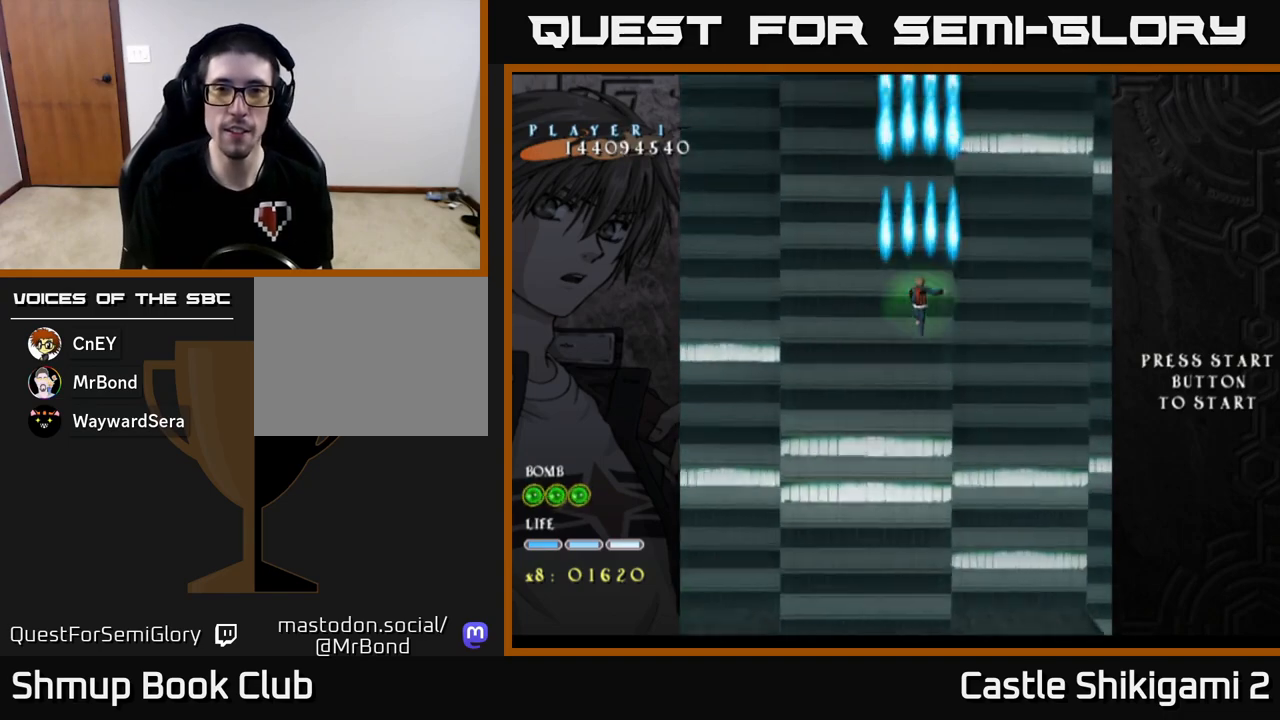
{"buttons": ["B"], "left_stick": "center", "events": [[17, "DPAD_UP", "down"], [83, "DPAD_UP", "up"], [100, "DPAD_LEFT", "up"]]}
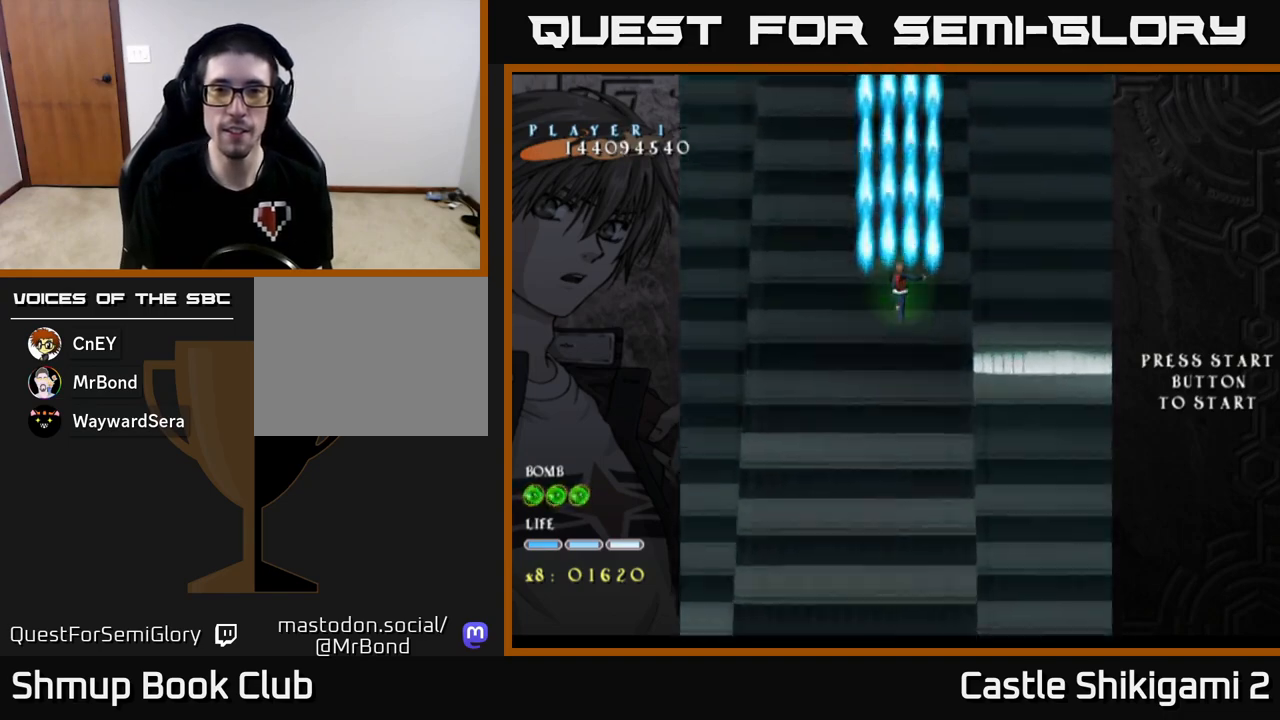
{"buttons": ["B"], "left_stick": "center", "events": []}
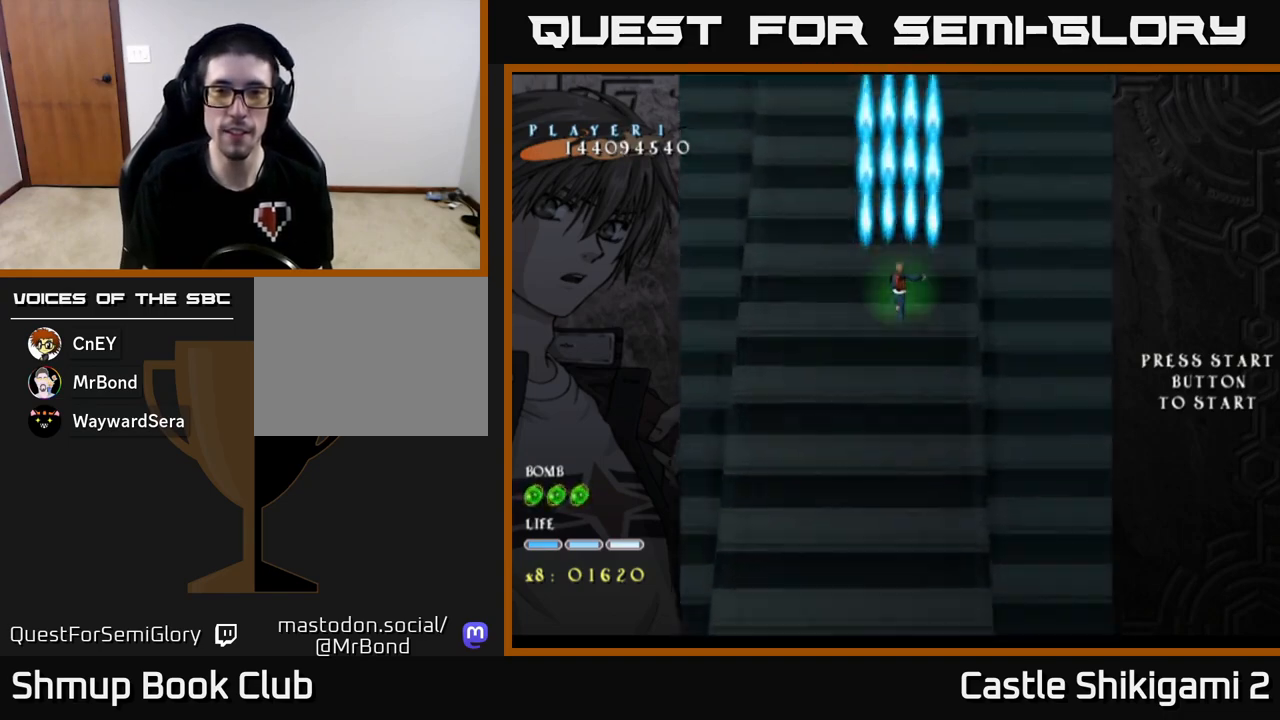
{"buttons": ["B"], "left_stick": "center", "events": []}
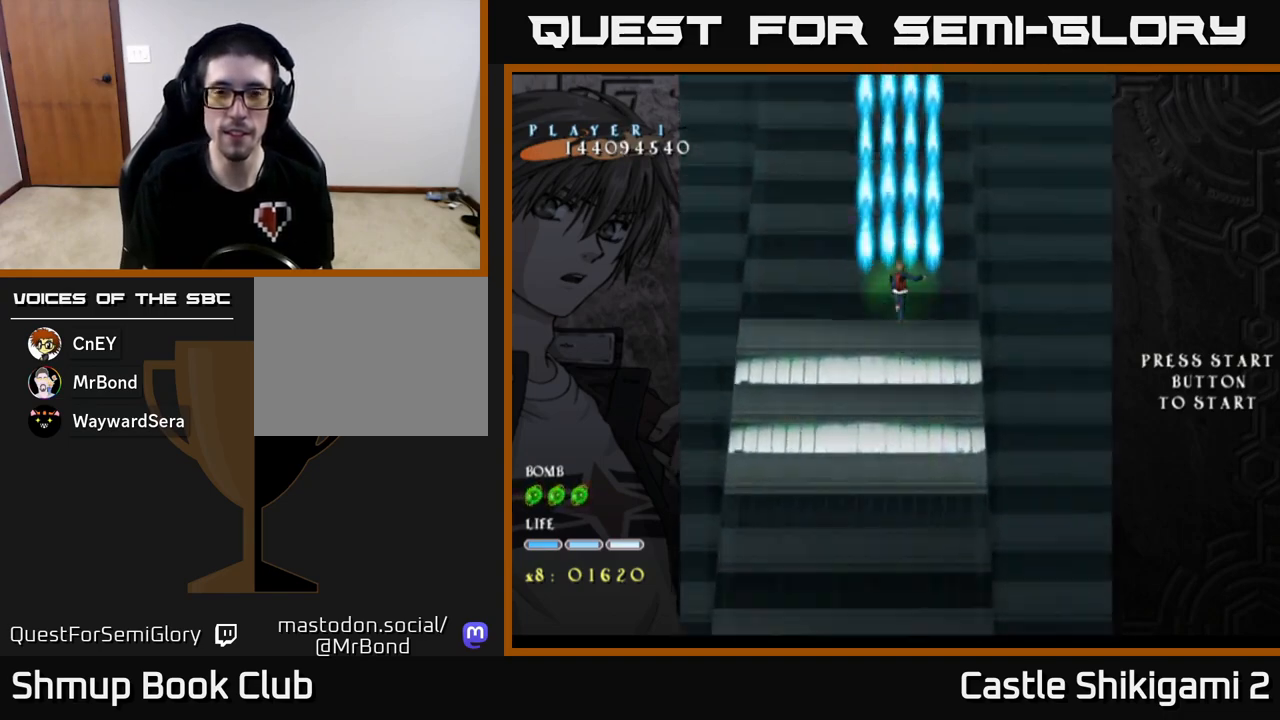
{"buttons": ["B", "DPAD_DOWN"], "left_stick": "center", "events": [[367, "DPAD_DOWN", "down"]]}